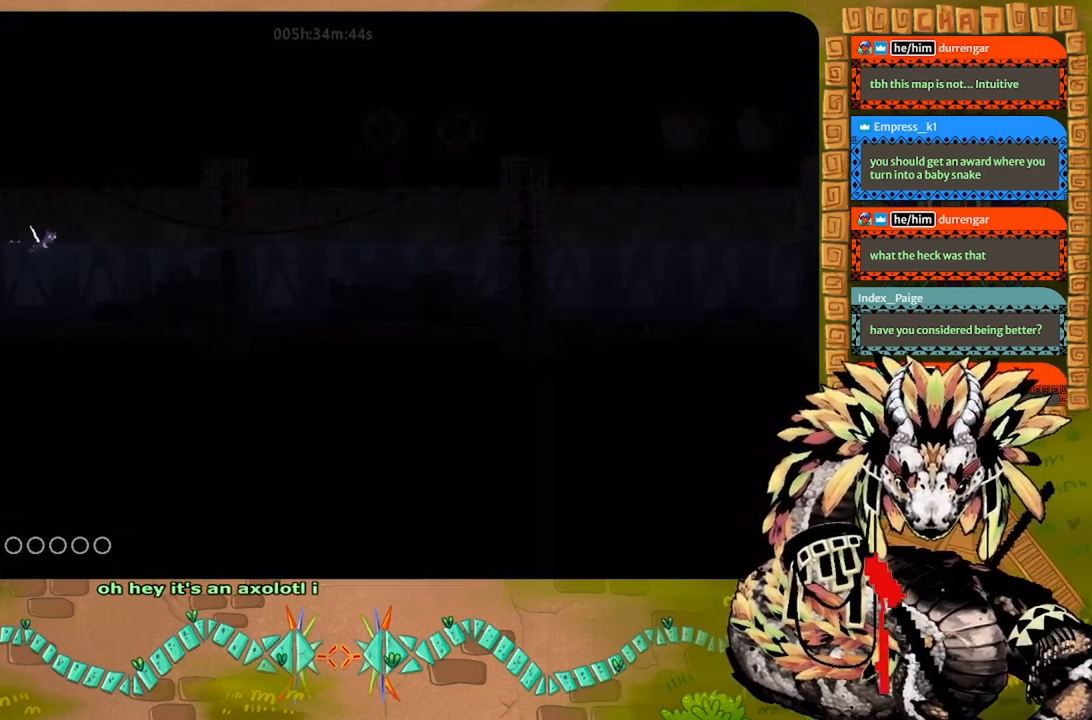
Gameplay with keyboard and mouse; each line is a JSON object with the keys held at the frame after it. "events" lists presses ("down") and releases ("up") of "down", "g", "j", "left", "r", "right", "t" and "up" between this image and that frame as [ms after this image, input, new state], when the widget could be followed in between. No other keys are recorded. Mouse buttons are not recorded. Not read: mouse_move.
{"keys": ["right"], "events": [[334, "right", "down"]]}
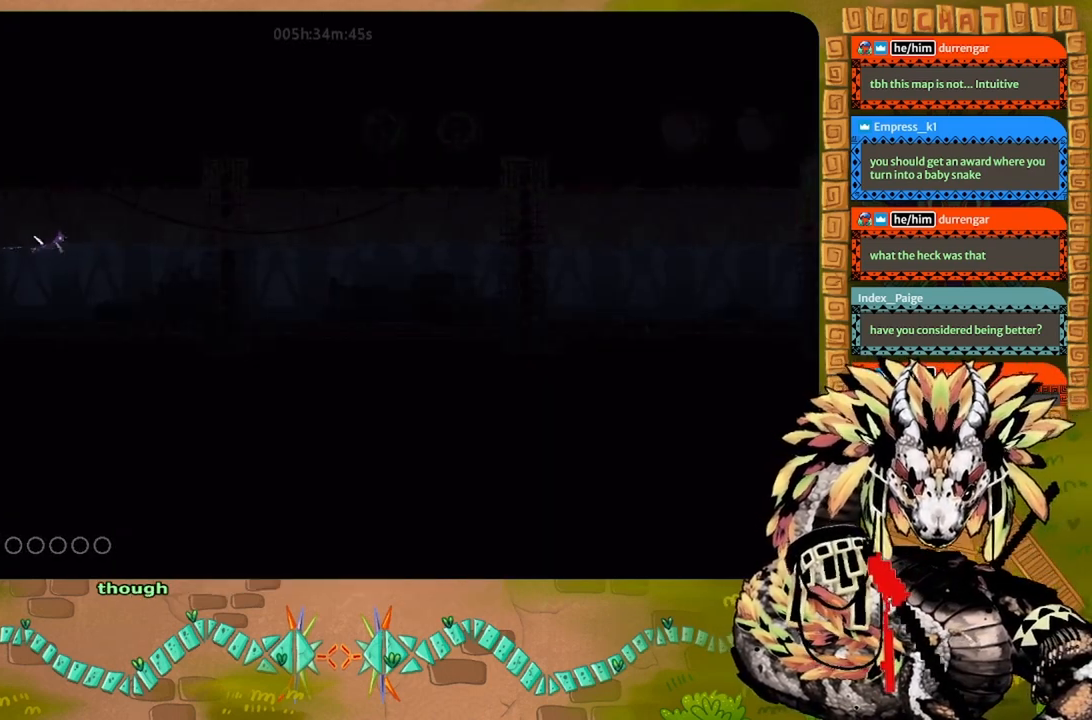
{"keys": ["right"], "events": []}
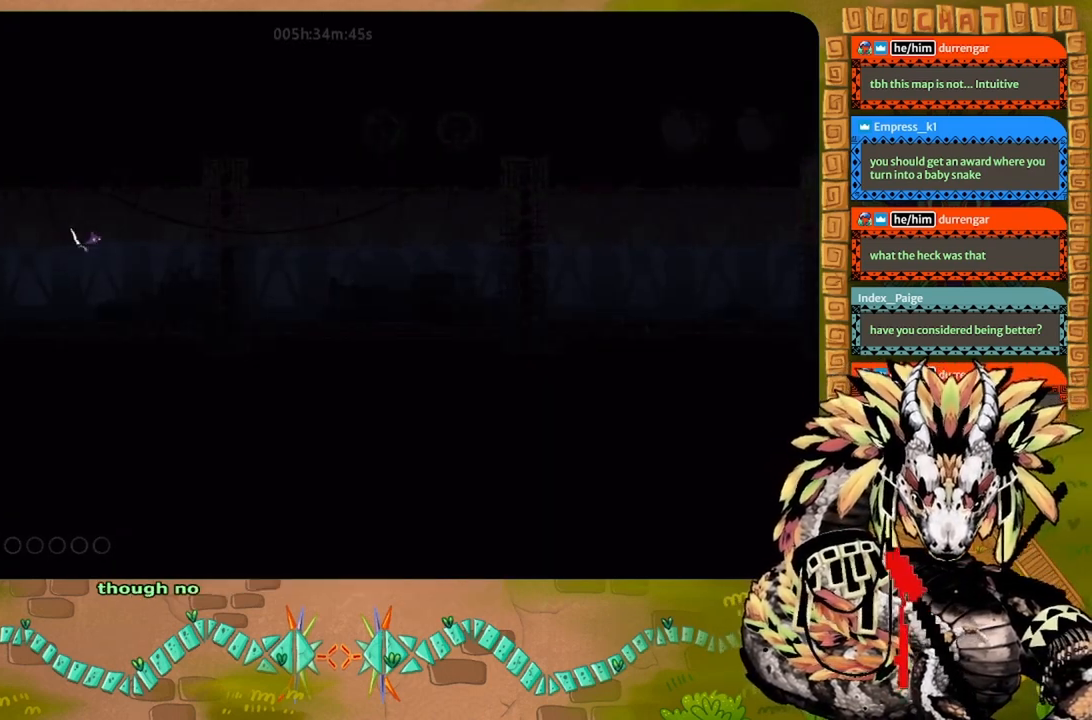
{"keys": ["right"], "events": [[67, "down", "down"], [200, "down", "up"]]}
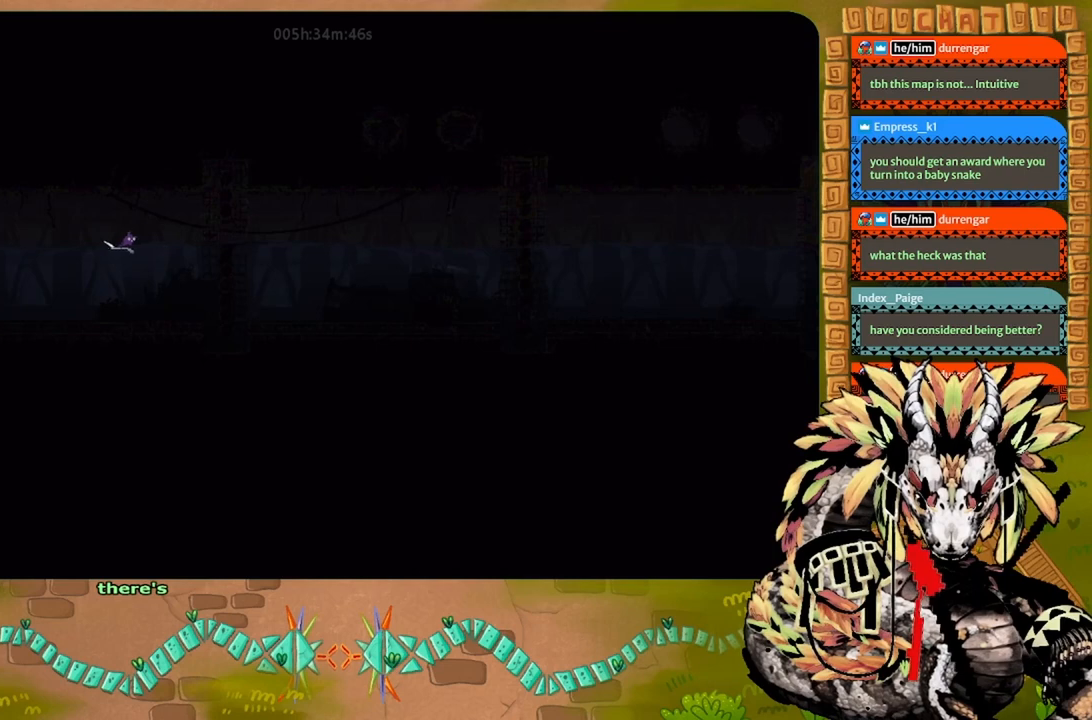
{"keys": ["right"], "events": []}
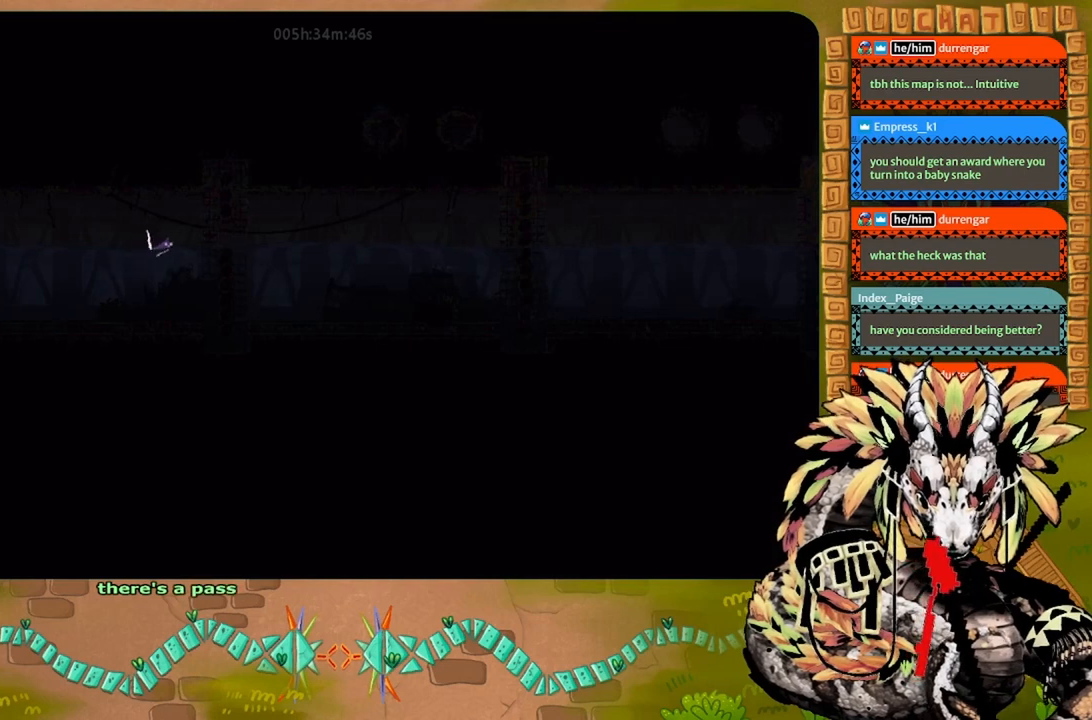
{"keys": [], "events": [[200, "right", "up"]]}
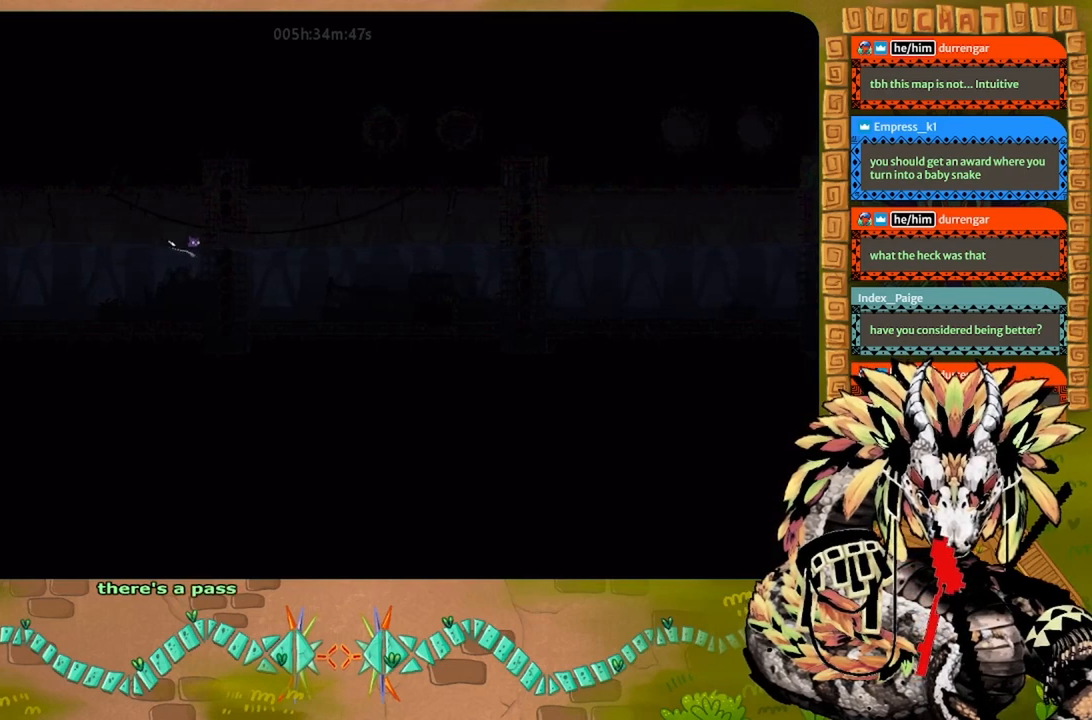
{"keys": ["right"], "events": [[267, "down", "down"], [334, "right", "down"], [434, "down", "up"]]}
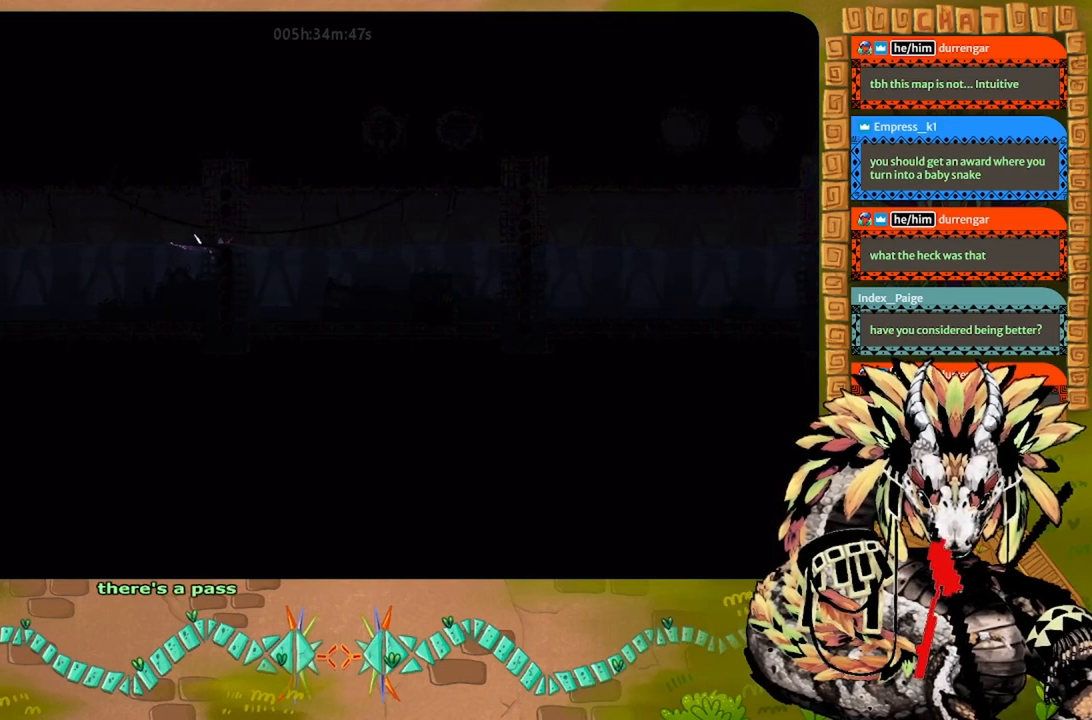
{"keys": [], "events": [[67, "right", "up"]]}
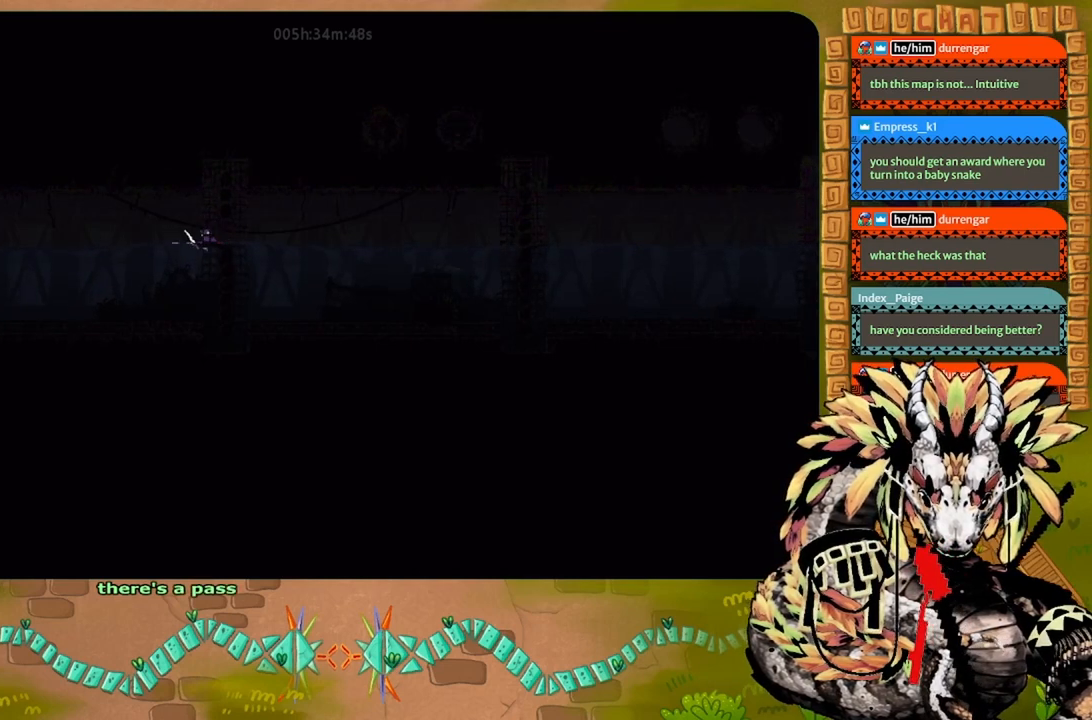
{"keys": ["left"], "events": [[400, "left", "down"]]}
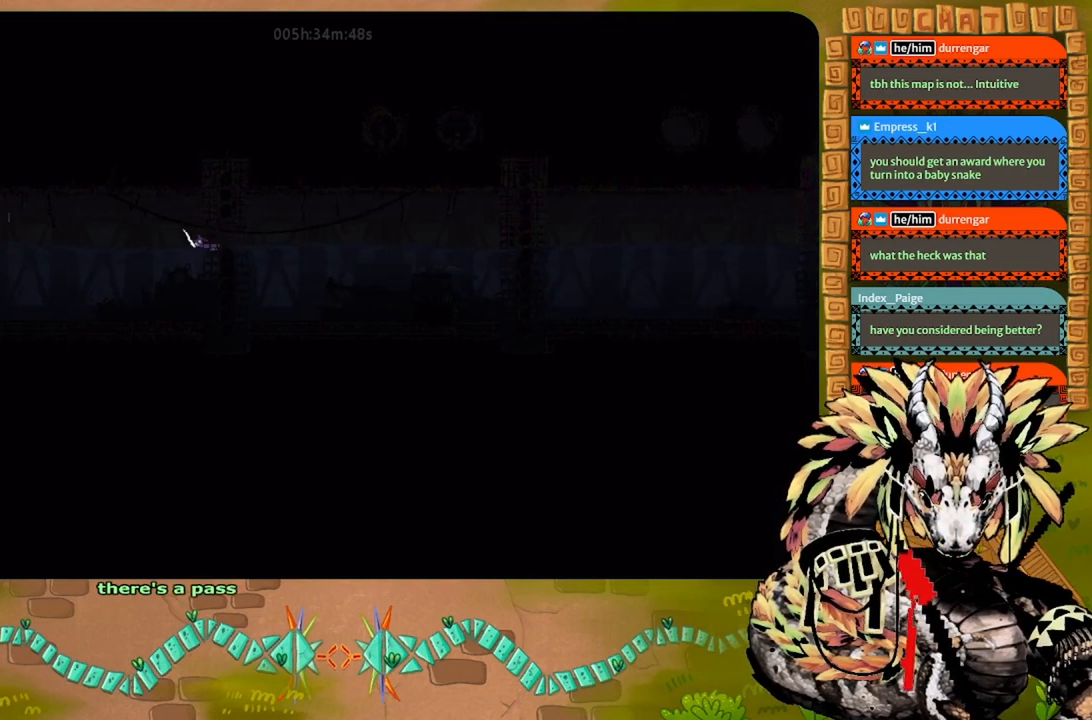
{"keys": ["left"], "events": []}
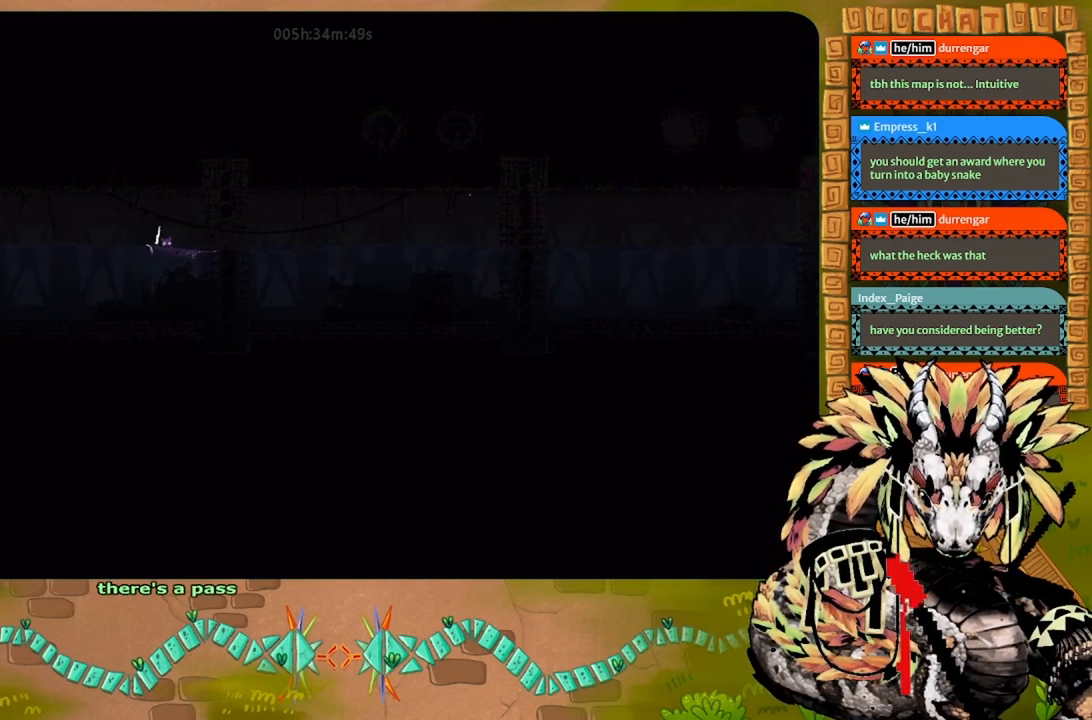
{"keys": ["right"], "events": [[334, "left", "up"], [367, "right", "down"]]}
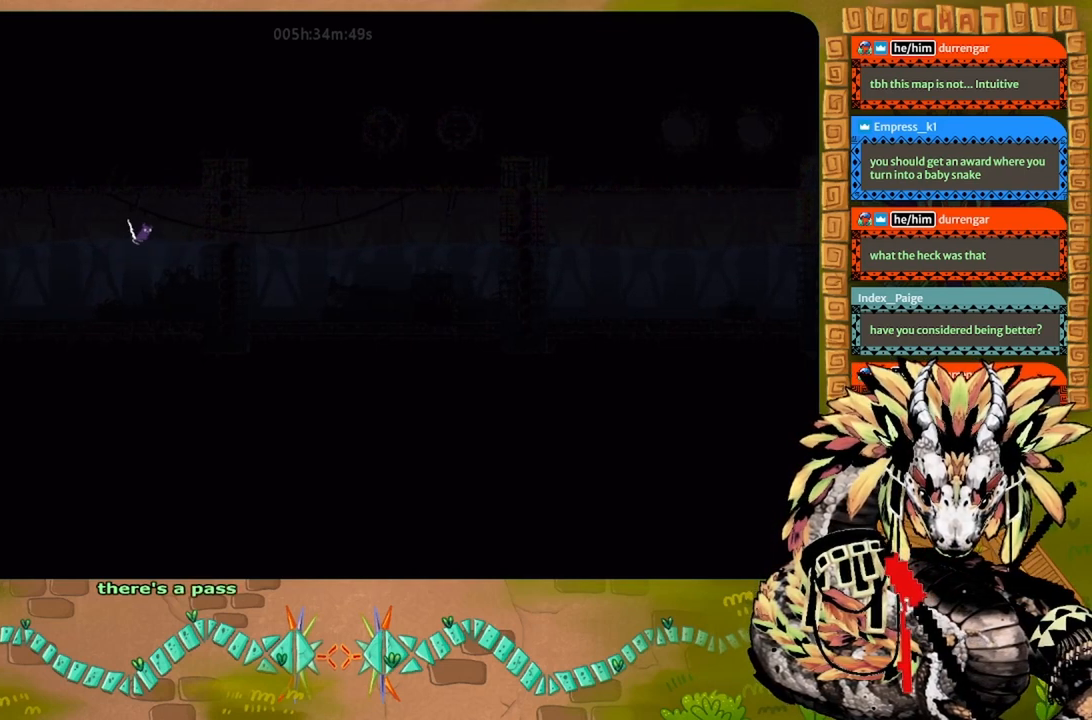
{"keys": ["right"], "events": []}
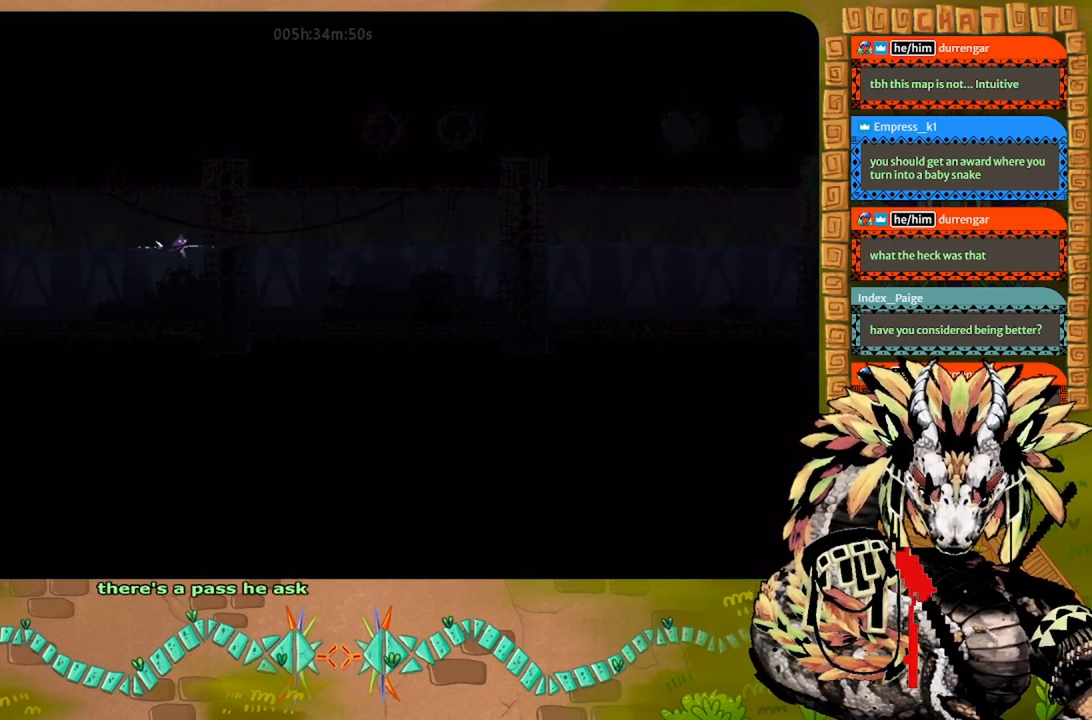
{"keys": ["right"], "events": []}
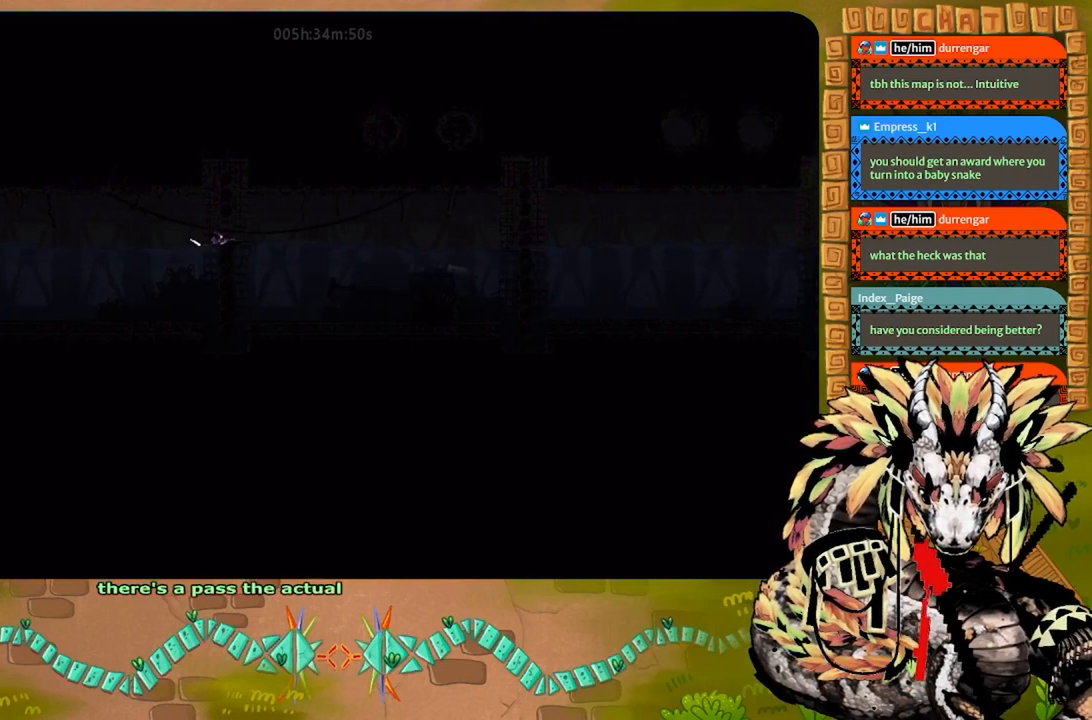
{"keys": [], "events": [[200, "right", "up"]]}
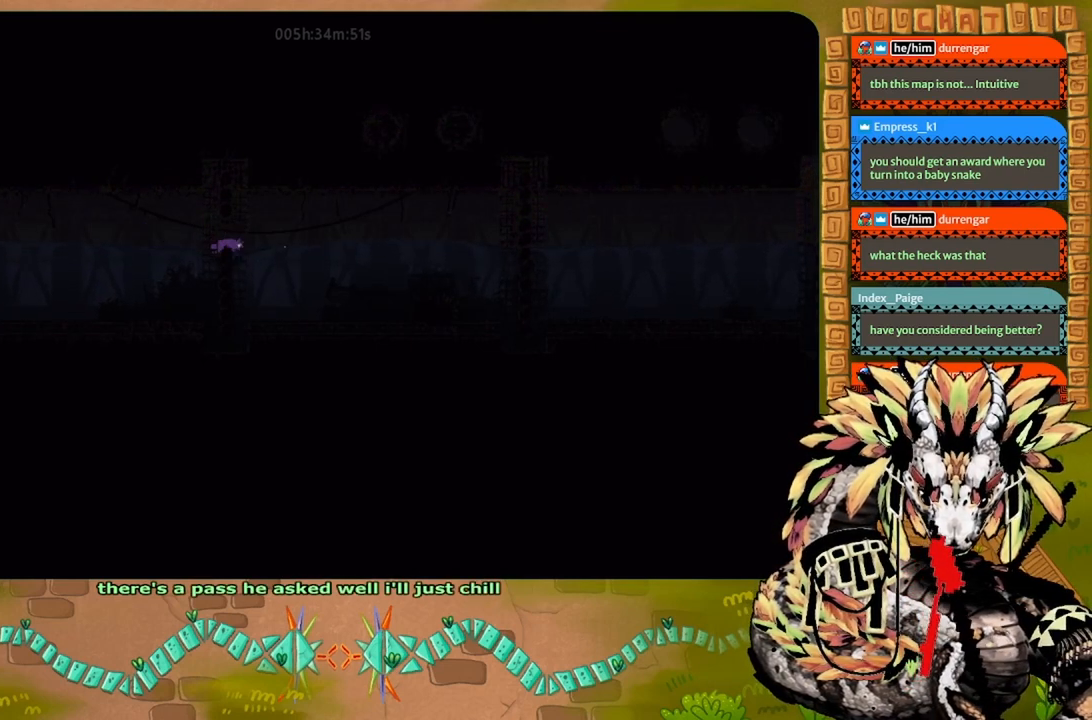
{"keys": [], "events": [[134, "left", "down"], [467, "left", "up"]]}
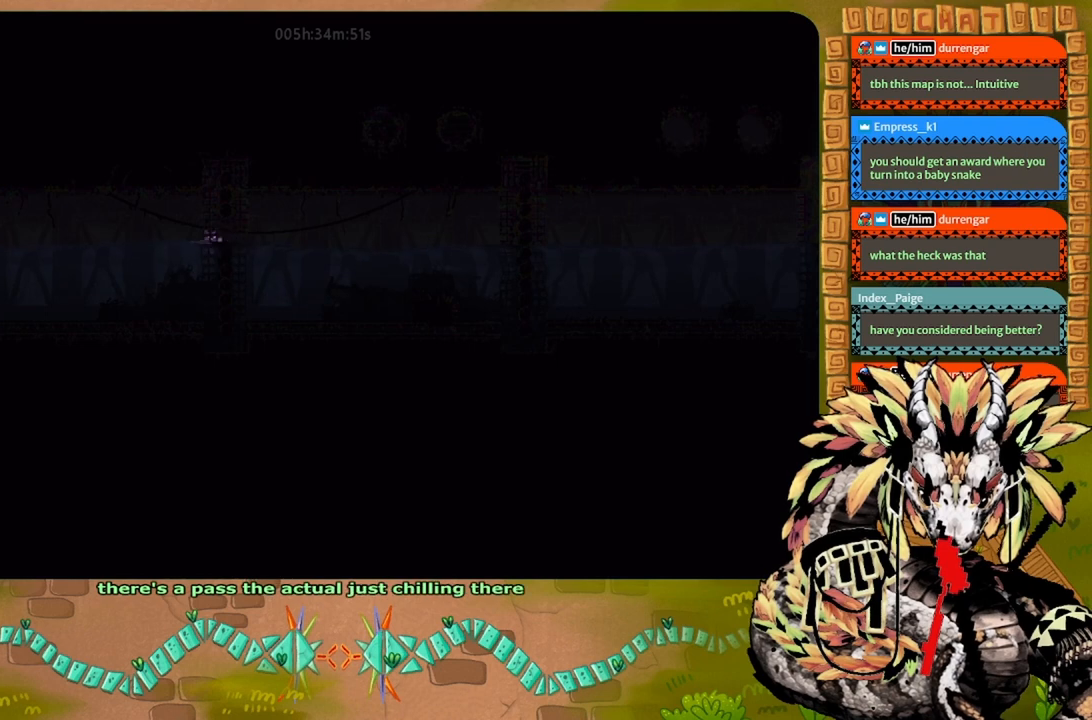
{"keys": ["left"], "events": [[400, "left", "down"]]}
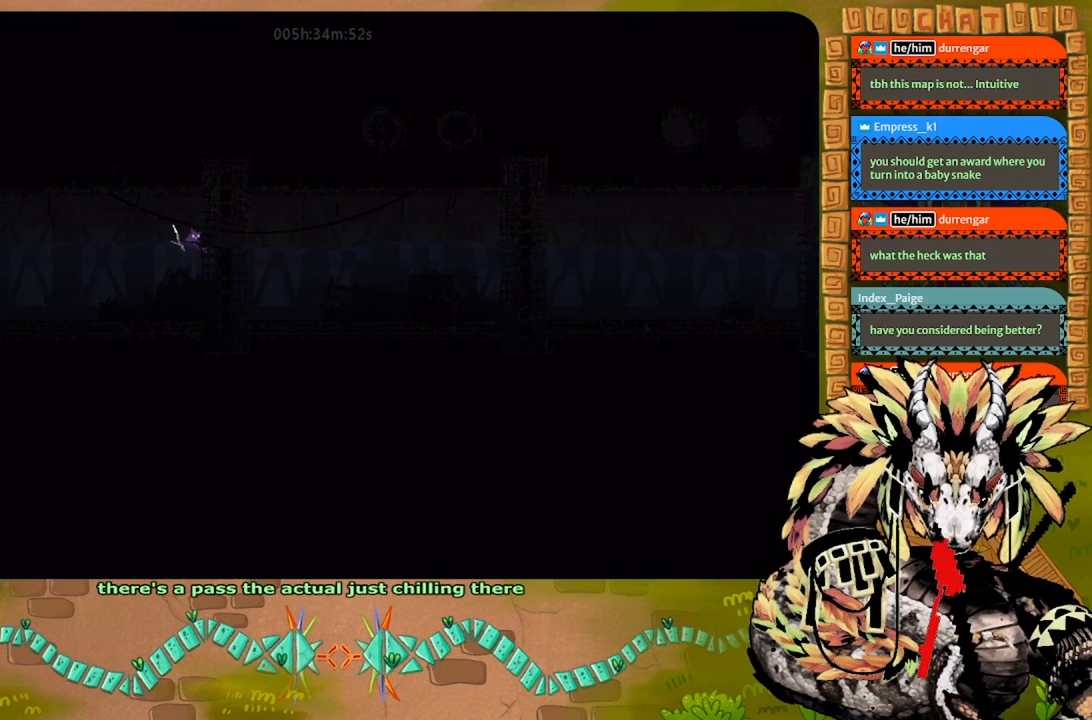
{"keys": ["g"], "events": [[267, "left", "up"], [467, "g", "down"]]}
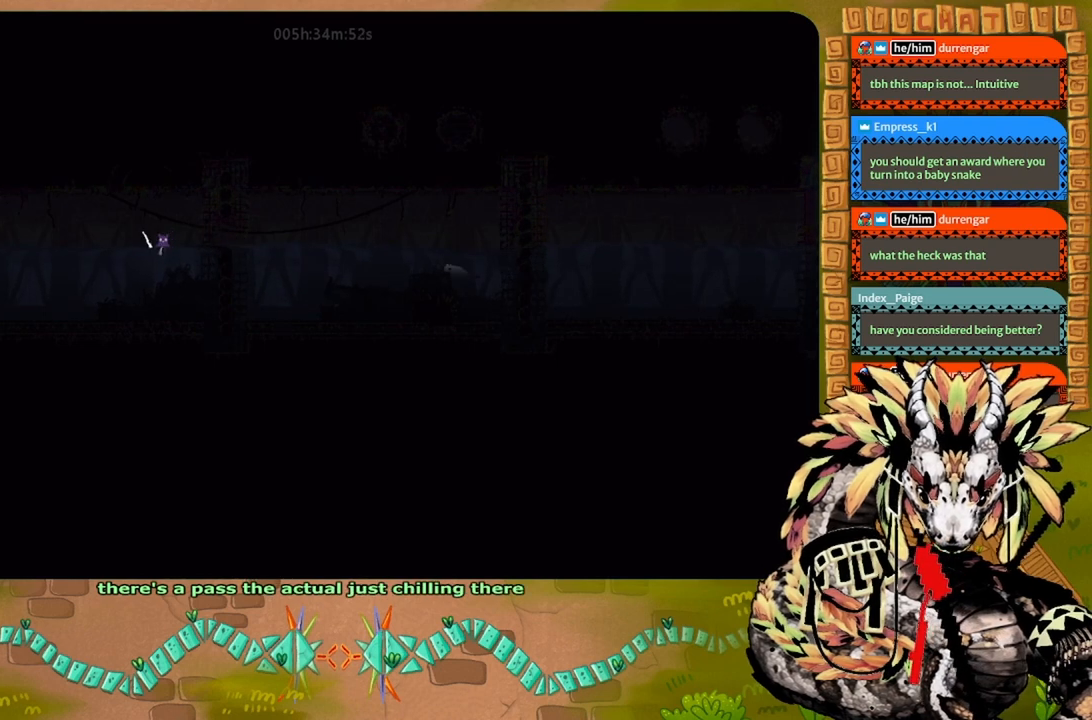
{"keys": ["right"], "events": [[67, "g", "up"], [167, "g", "down"], [234, "g", "up"], [434, "right", "down"]]}
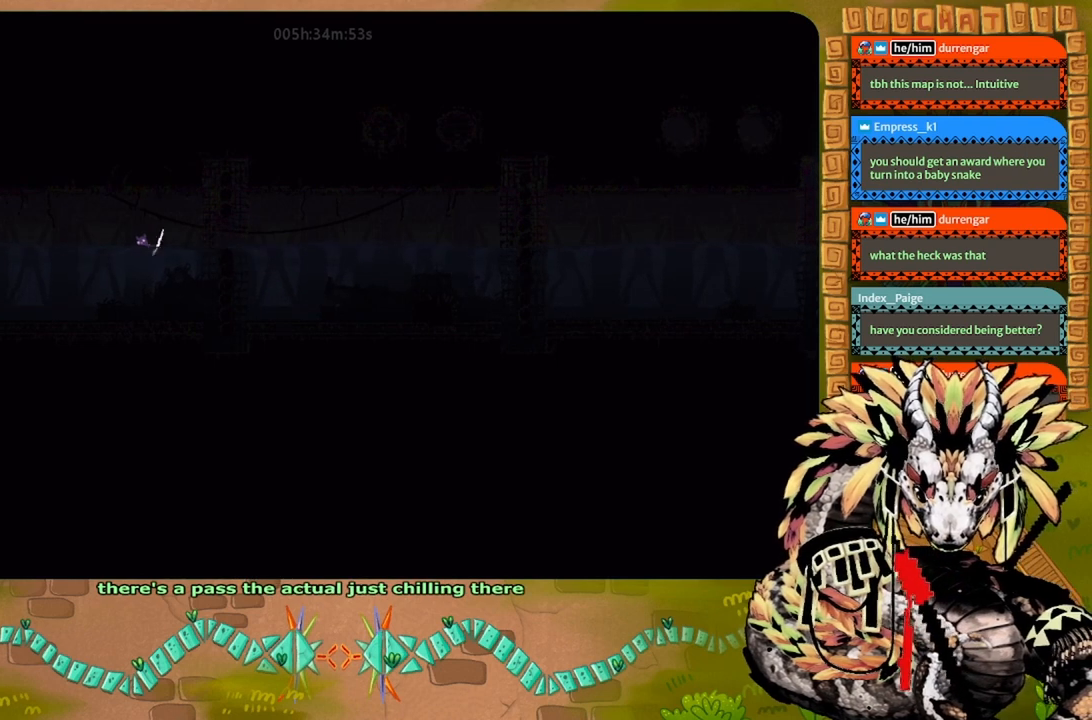
{"keys": [], "events": [[34, "right", "up"], [234, "down", "down"], [334, "g", "down"], [434, "down", "up"], [467, "g", "up"]]}
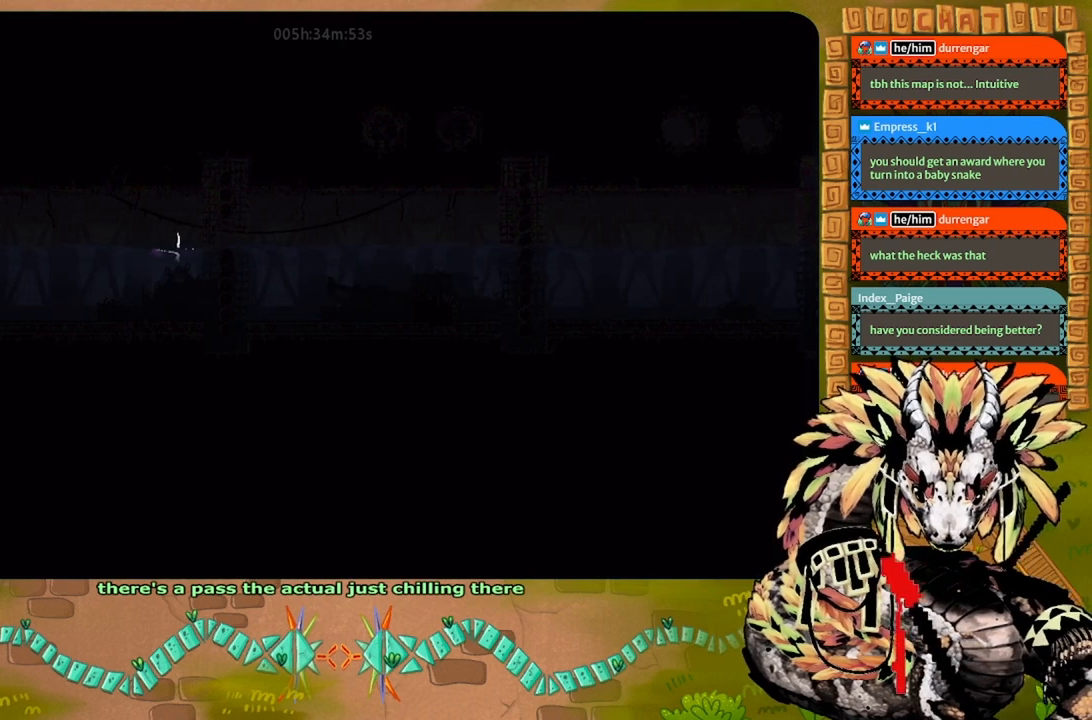
{"keys": [], "events": [[100, "up", "down"], [234, "right", "down"], [334, "up", "up"], [400, "right", "up"]]}
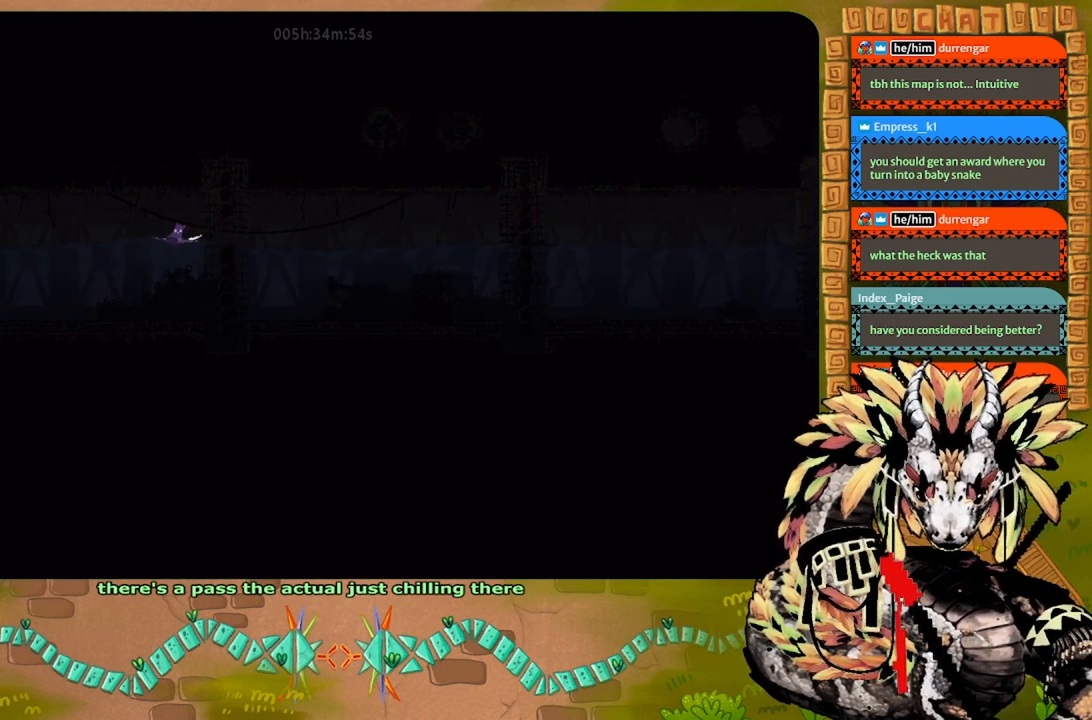
{"keys": ["g"], "events": [[34, "g", "down"]]}
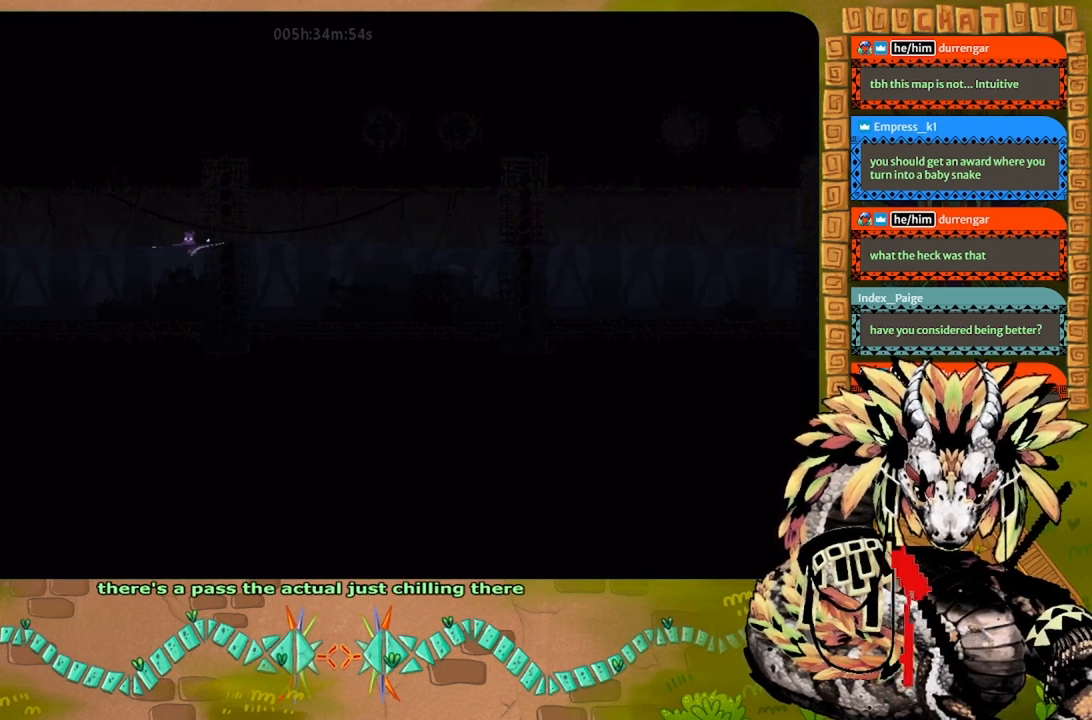
{"keys": ["g"], "events": []}
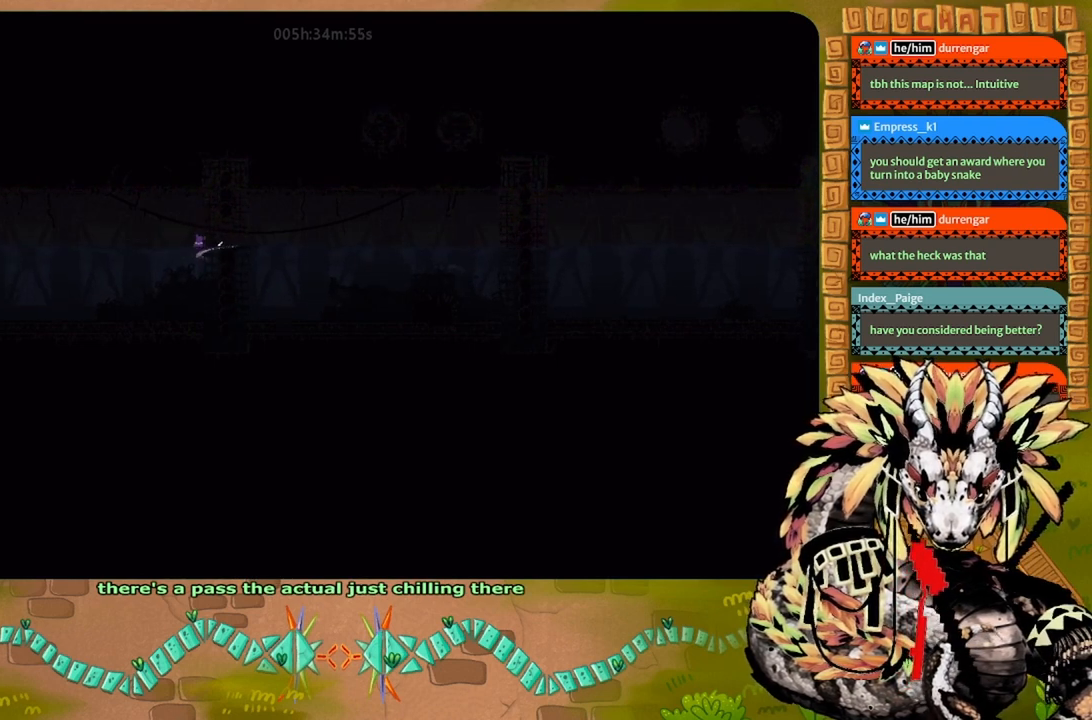
{"keys": ["g"], "events": []}
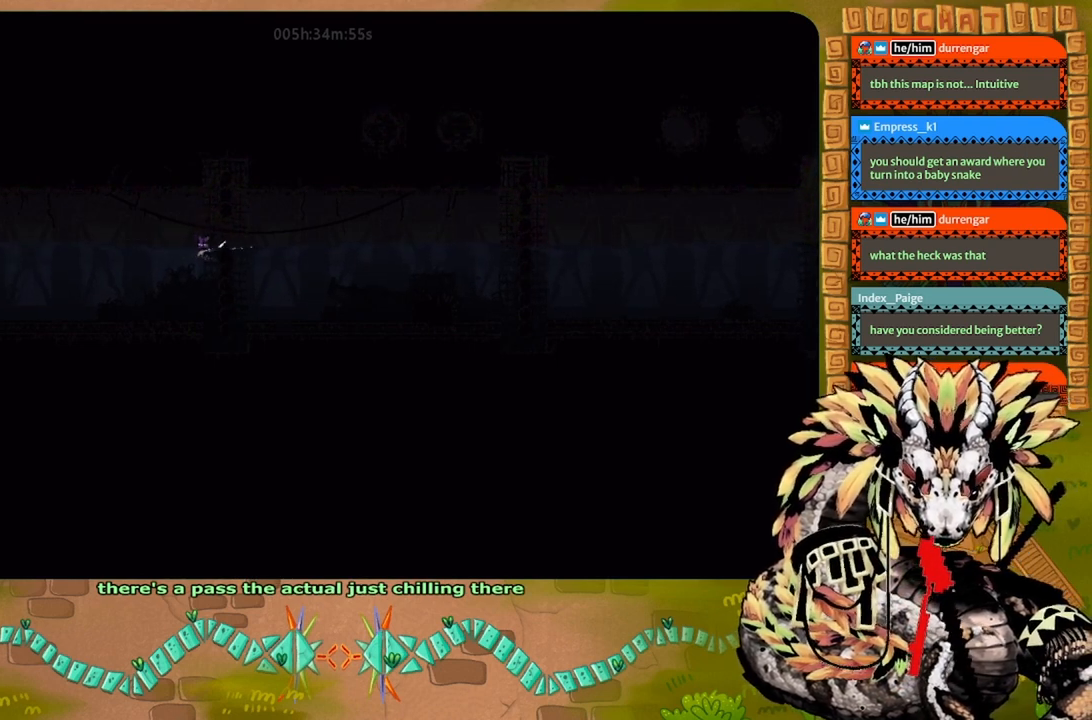
{"keys": ["g"], "events": []}
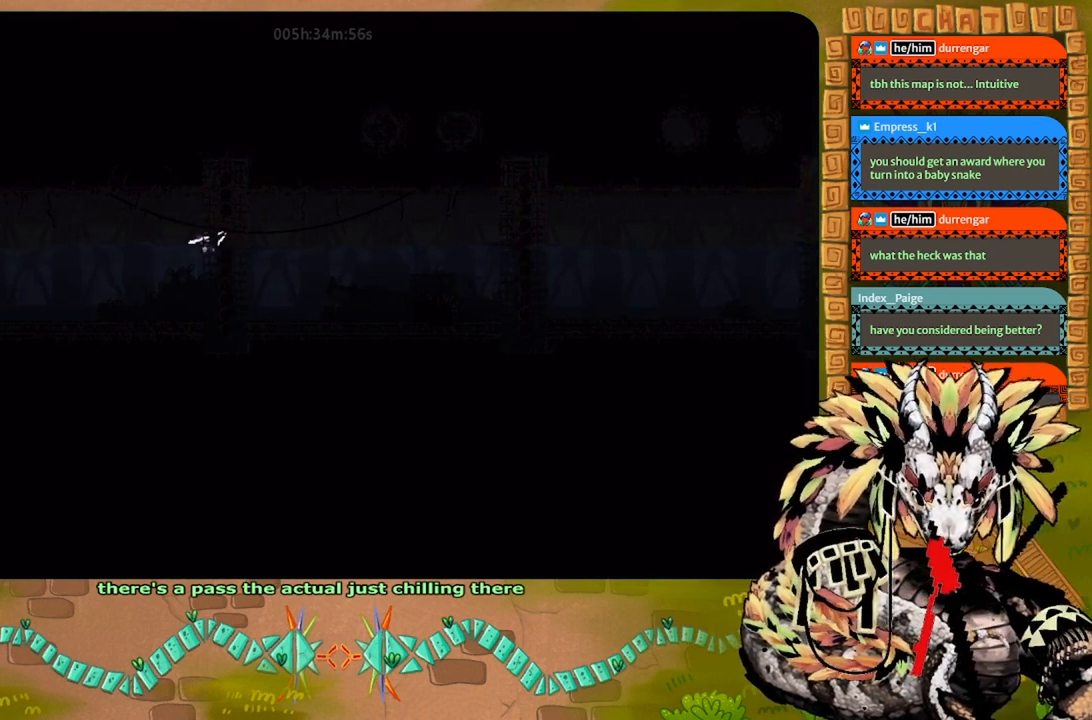
{"keys": ["down", "right"], "events": [[434, "down", "down"], [434, "right", "down"], [467, "g", "up"]]}
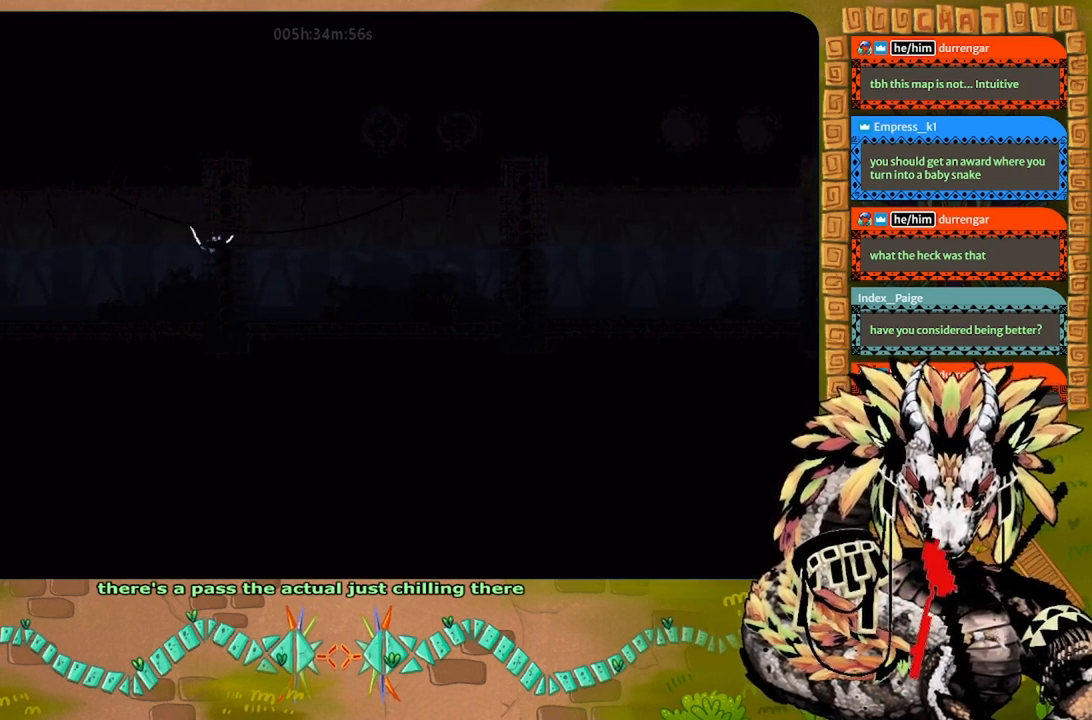
{"keys": ["left"], "events": [[134, "down", "up"], [300, "right", "up"], [300, "t", "down"], [400, "t", "up"], [434, "left", "down"]]}
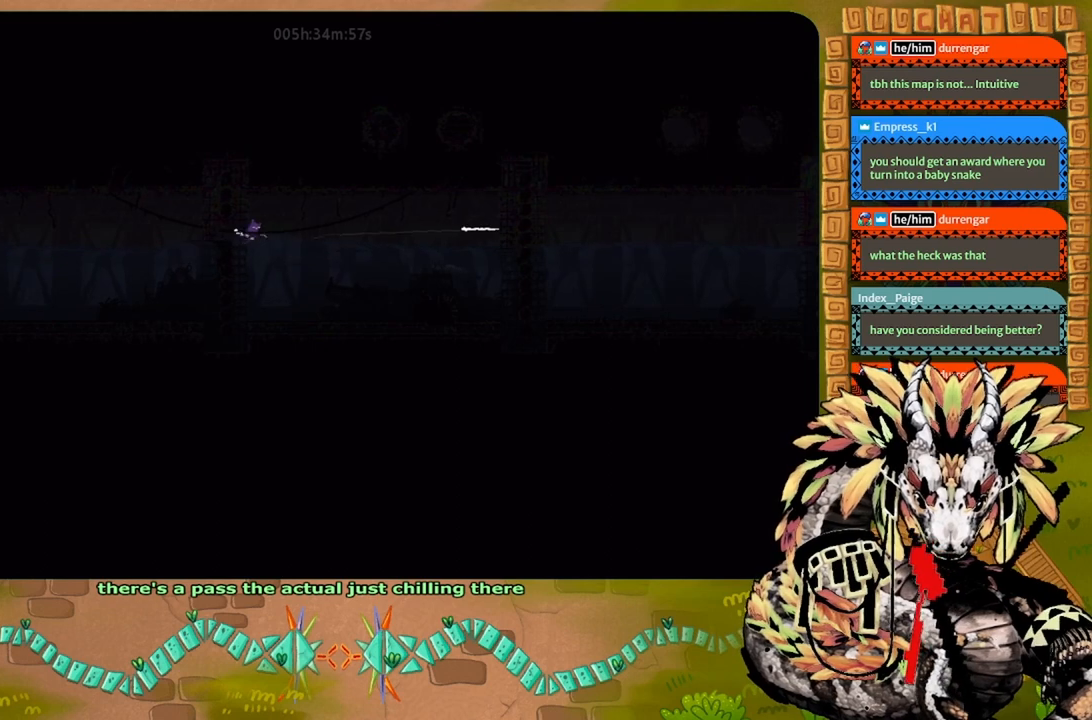
{"keys": ["left"], "events": []}
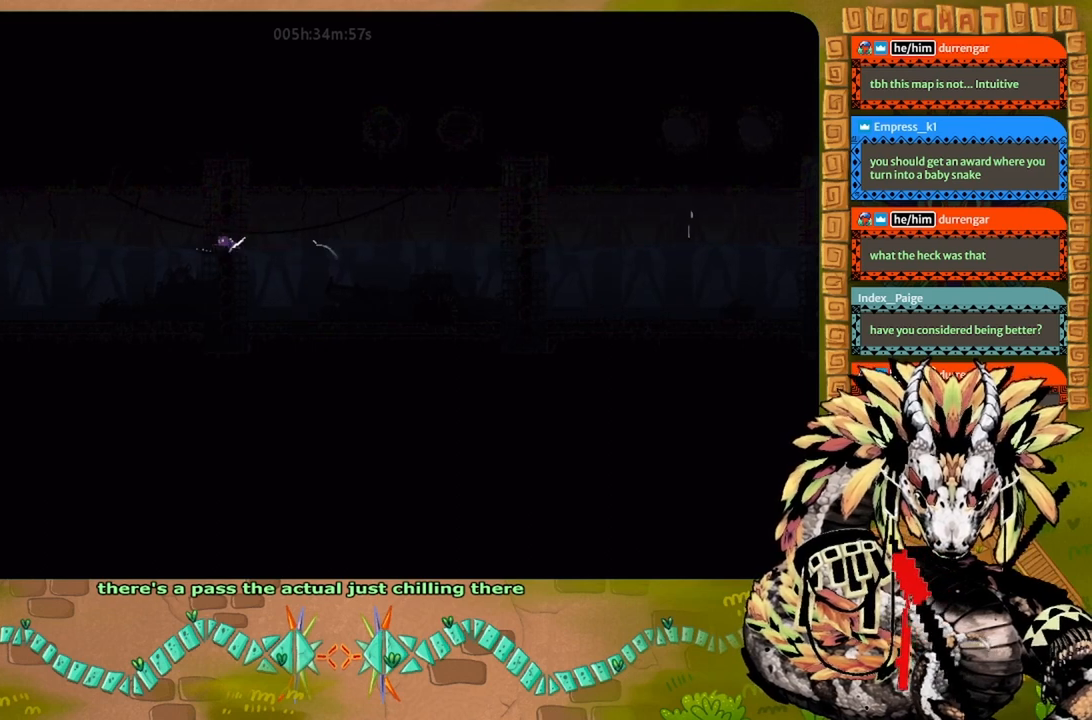
{"keys": ["g"], "events": [[234, "g", "down"], [334, "left", "up"]]}
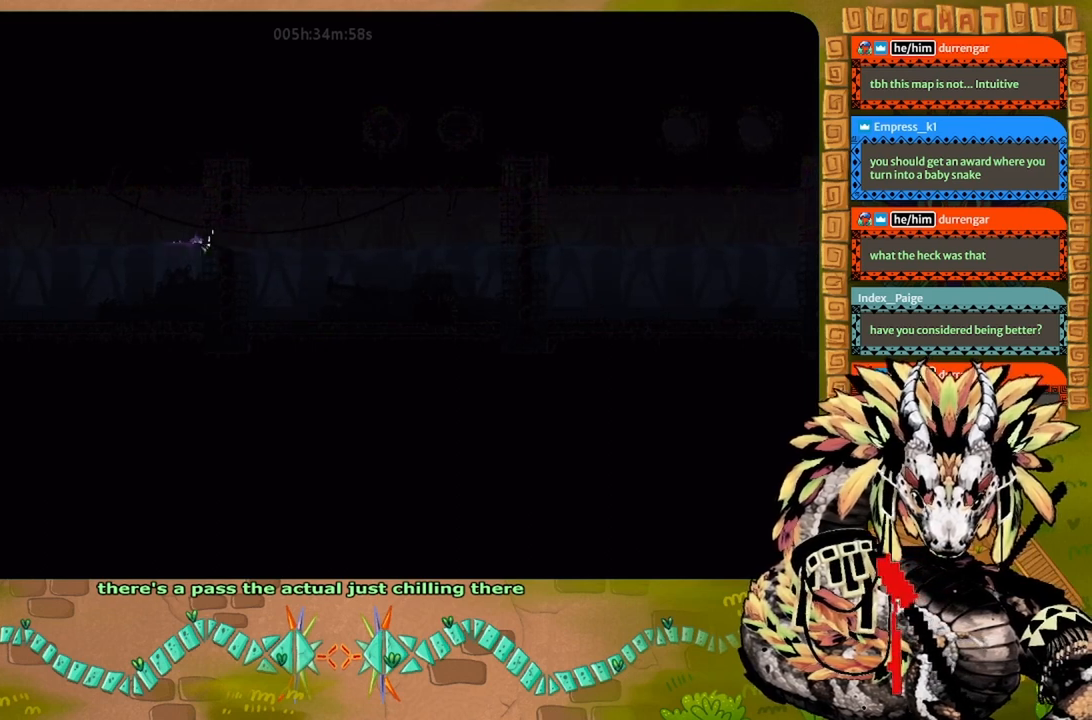
{"keys": ["g"], "events": []}
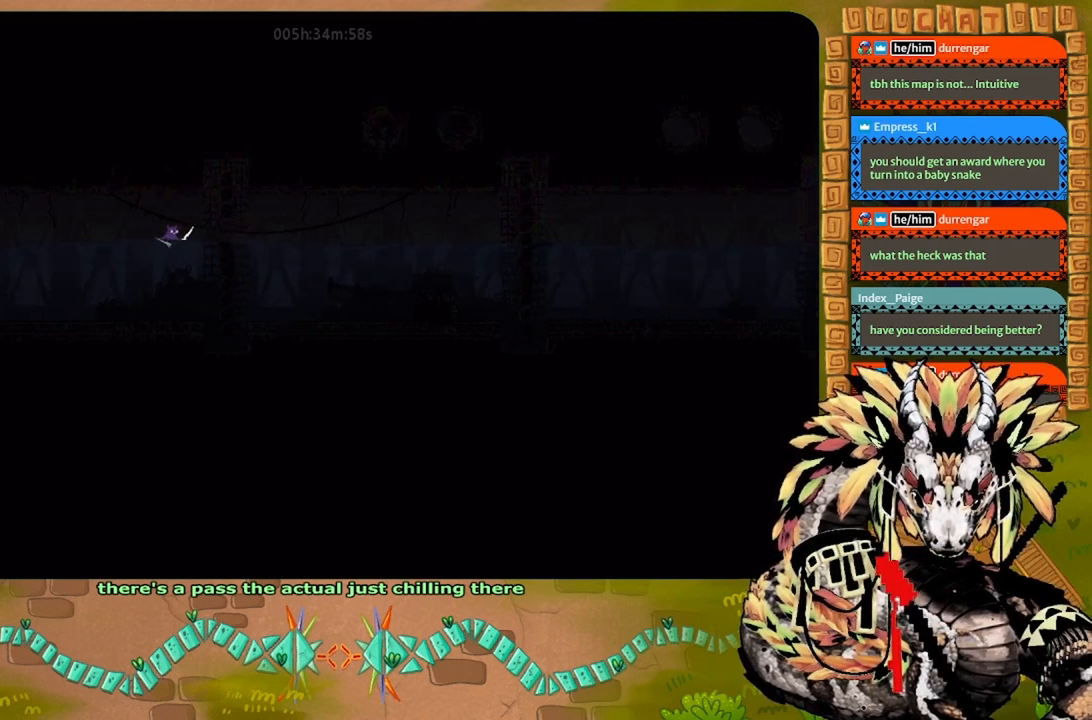
{"keys": ["g"], "events": []}
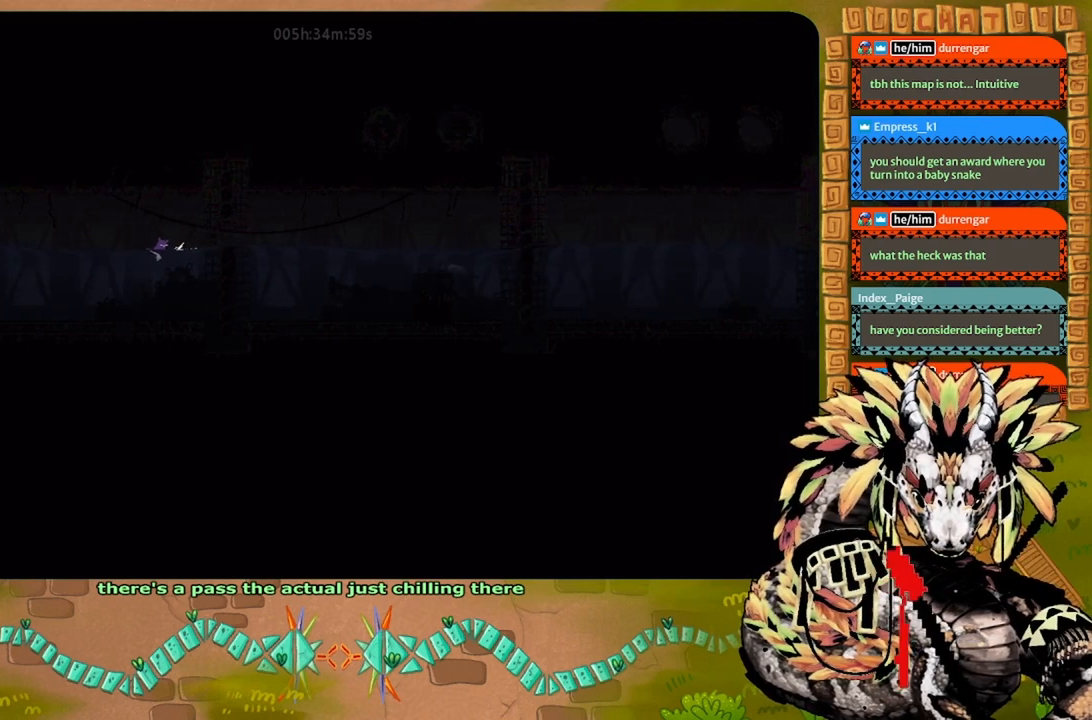
{"keys": ["g"], "events": []}